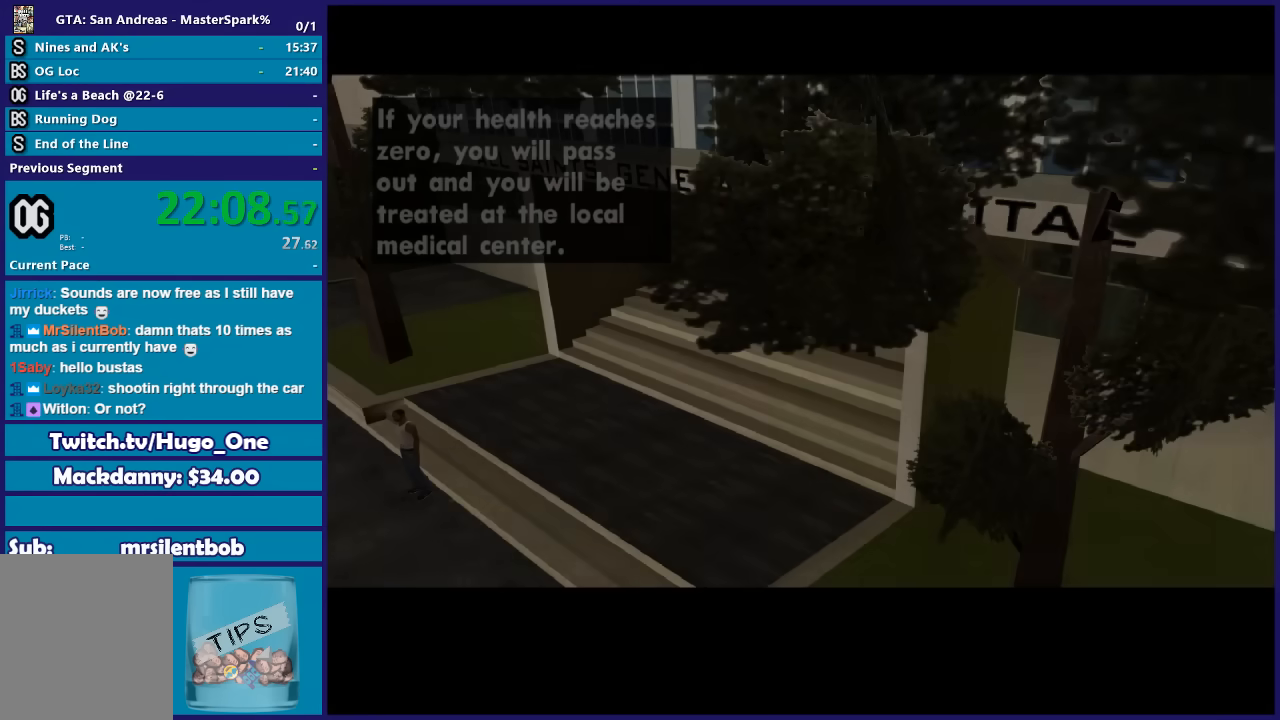
Gameplay with a controller (Xbox layout); each line is a JSON object with the inputs held at the frame after it. "events" lists button and stick changes between this image and that frame as [ms after this image, input, new state], when the widget could be followed in between. This document gives stick clicks only as held states, not as events.
{"buttons": [], "left_stick": "center", "right_stick": "center", "events": [[67, "A", "up"], [167, "A", "down"], [267, "A", "up"], [367, "A", "down"], [467, "A", "up"]]}
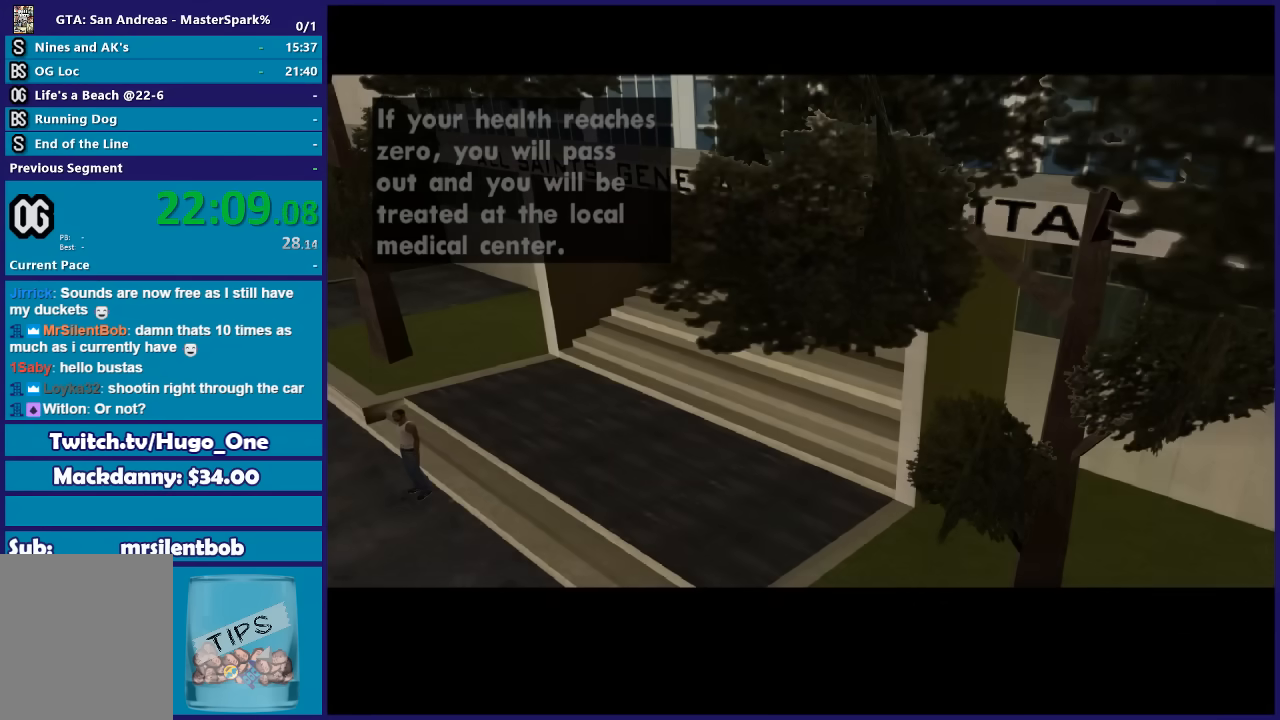
{"buttons": ["A"], "left_stick": "center", "right_stick": "center", "events": [[67, "A", "down"], [167, "A", "up"], [267, "A", "down"], [367, "A", "up"], [500, "A", "down"]]}
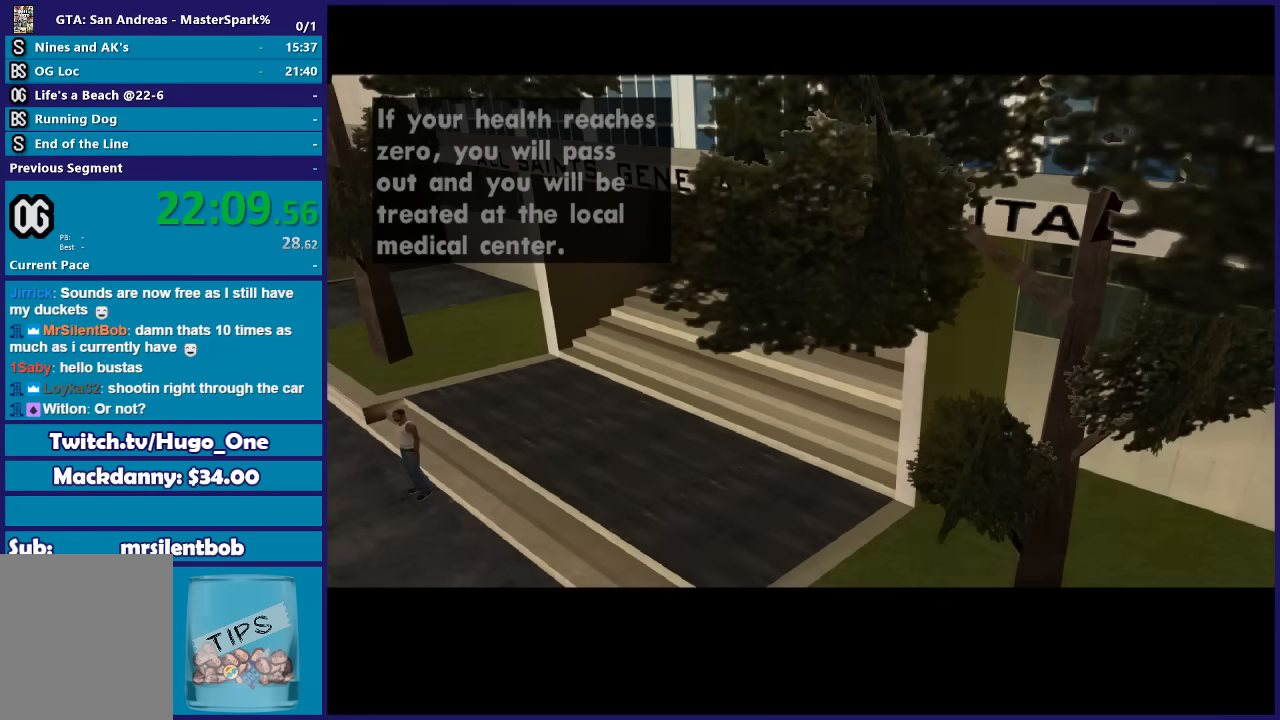
{"buttons": [], "left_stick": "center", "right_stick": "center", "events": [[67, "A", "up"], [234, "A", "down"], [267, "A", "up"]]}
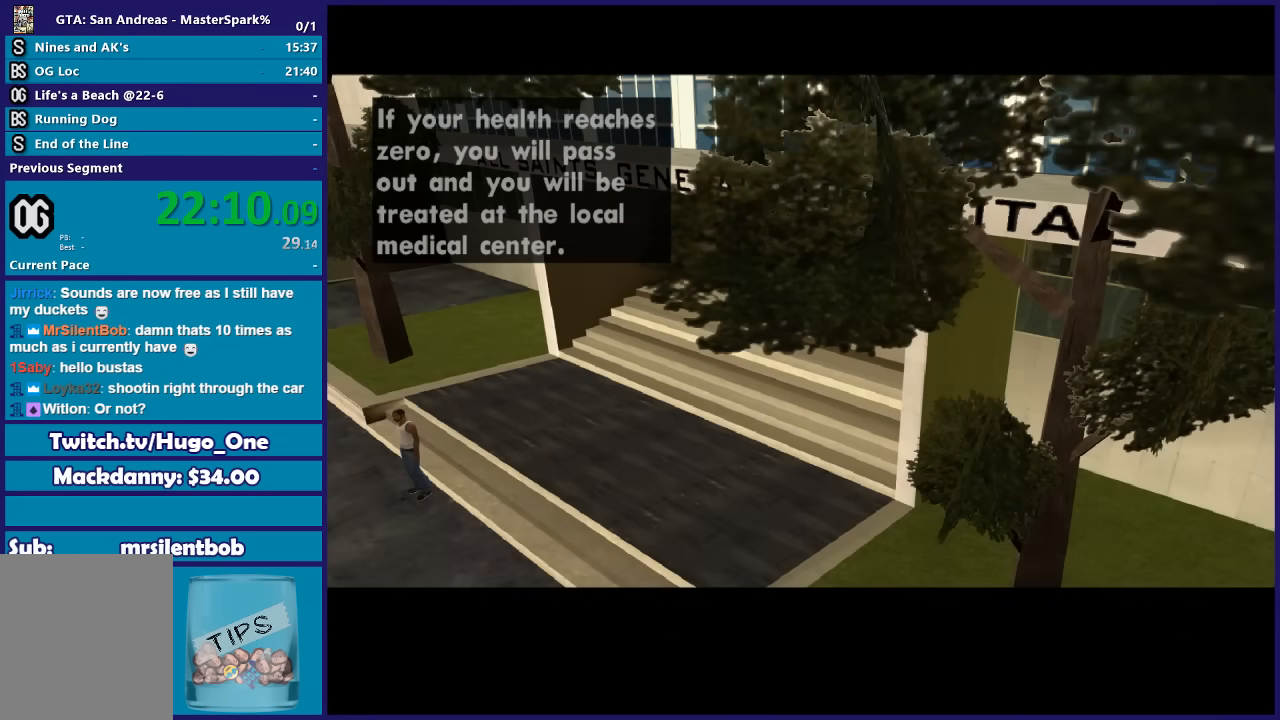
{"buttons": [], "left_stick": "center", "right_stick": "center", "events": [[200, "A", "down"], [267, "A", "up"], [367, "A", "down"], [500, "A", "up"]]}
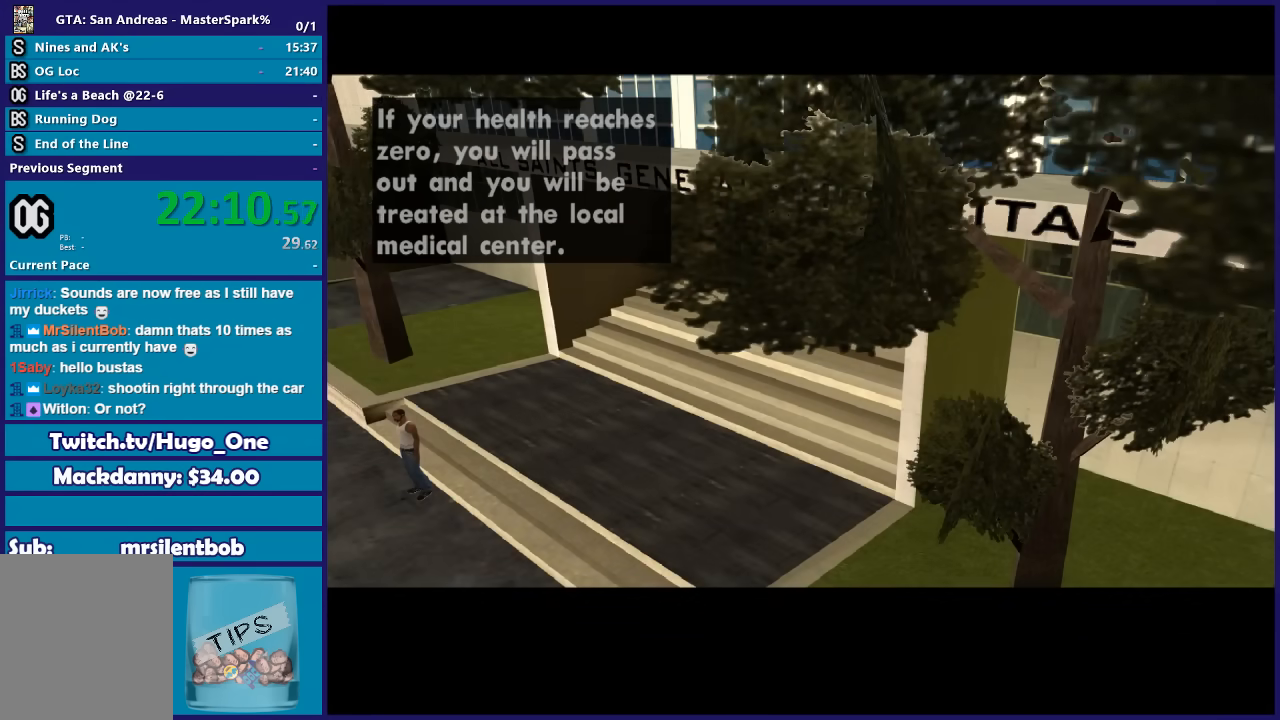
{"buttons": [], "left_stick": "center", "right_stick": "center", "events": [[100, "A", "down"], [201, "A", "up"], [334, "A", "down"], [434, "A", "up"]]}
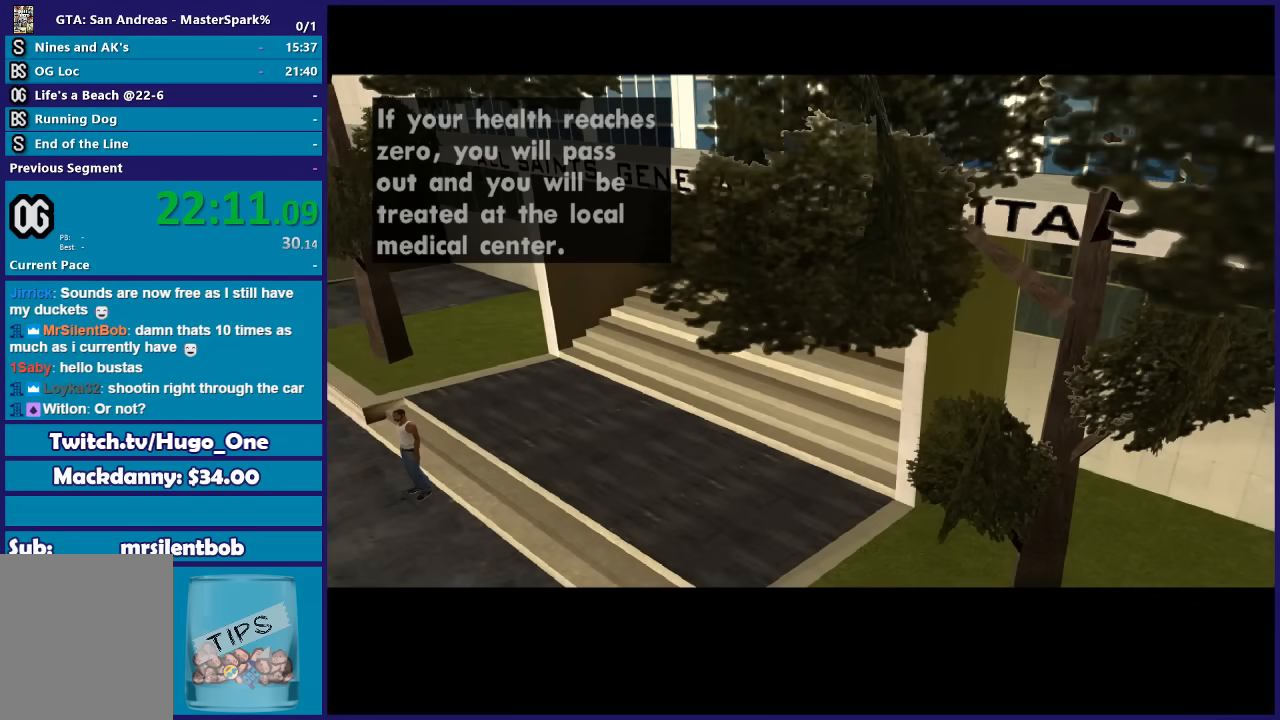
{"buttons": [], "left_stick": "center", "right_stick": "center", "events": [[67, "A", "down"], [133, "A", "up"], [233, "A", "down"], [333, "A", "up"], [434, "A", "down"], [500, "A", "up"]]}
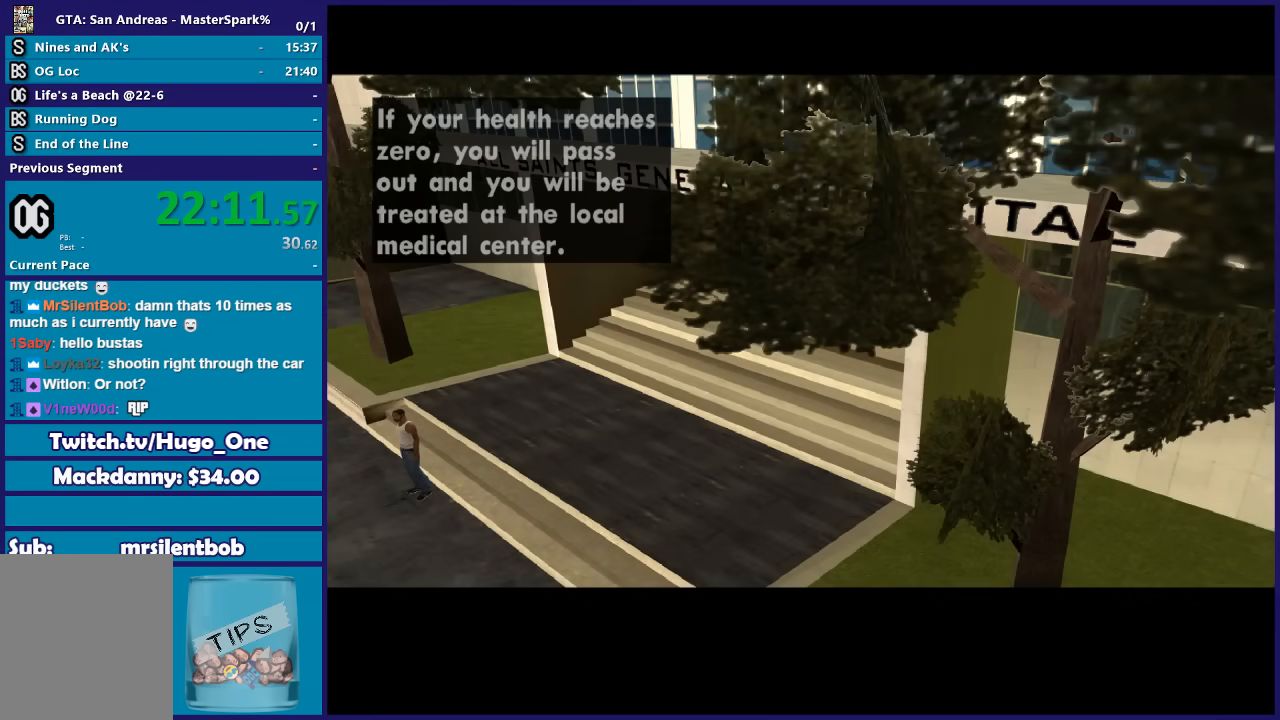
{"buttons": [], "left_stick": "center", "right_stick": "center", "events": [[134, "A", "down"], [201, "A", "up"], [367, "A", "down"], [434, "A", "up"]]}
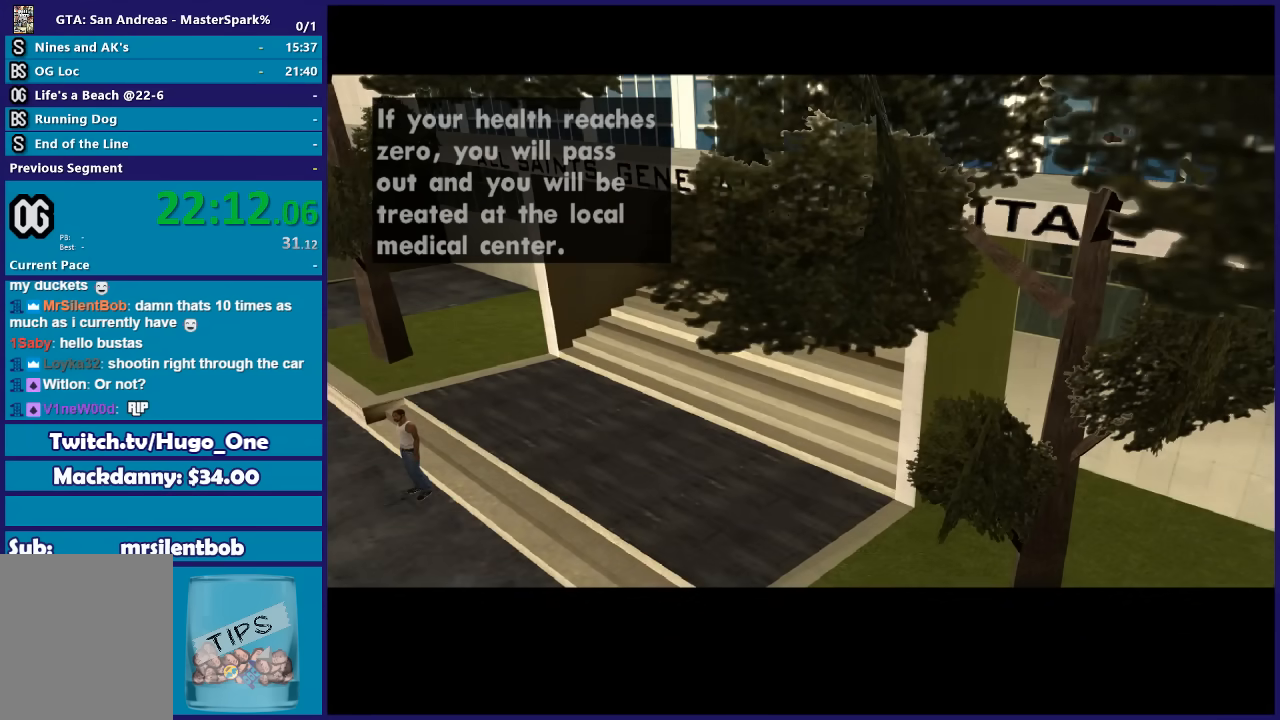
{"buttons": ["A"], "left_stick": "center", "right_stick": "center", "events": [[67, "A", "down"], [133, "A", "up"], [267, "A", "down"], [400, "A", "up"], [500, "A", "down"]]}
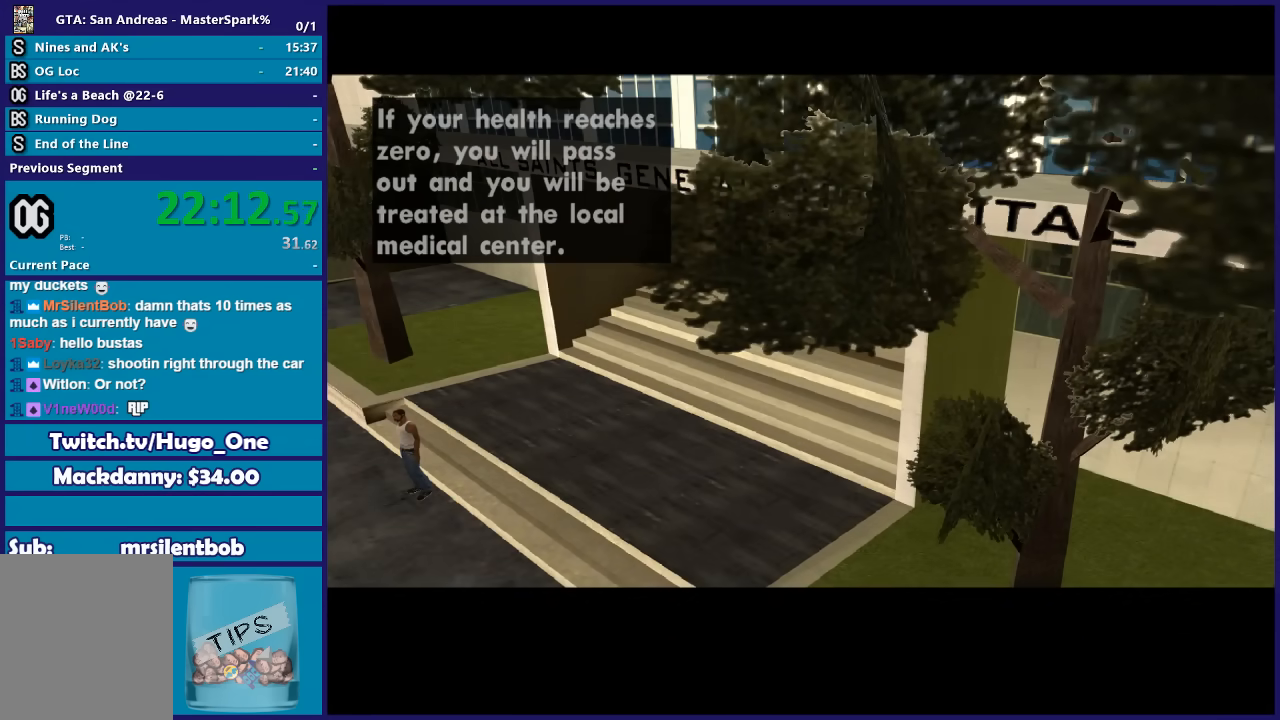
{"buttons": ["A"], "left_stick": "center", "right_stick": "center", "events": [[100, "A", "up"], [234, "A", "down"], [334, "A", "up"], [467, "A", "down"]]}
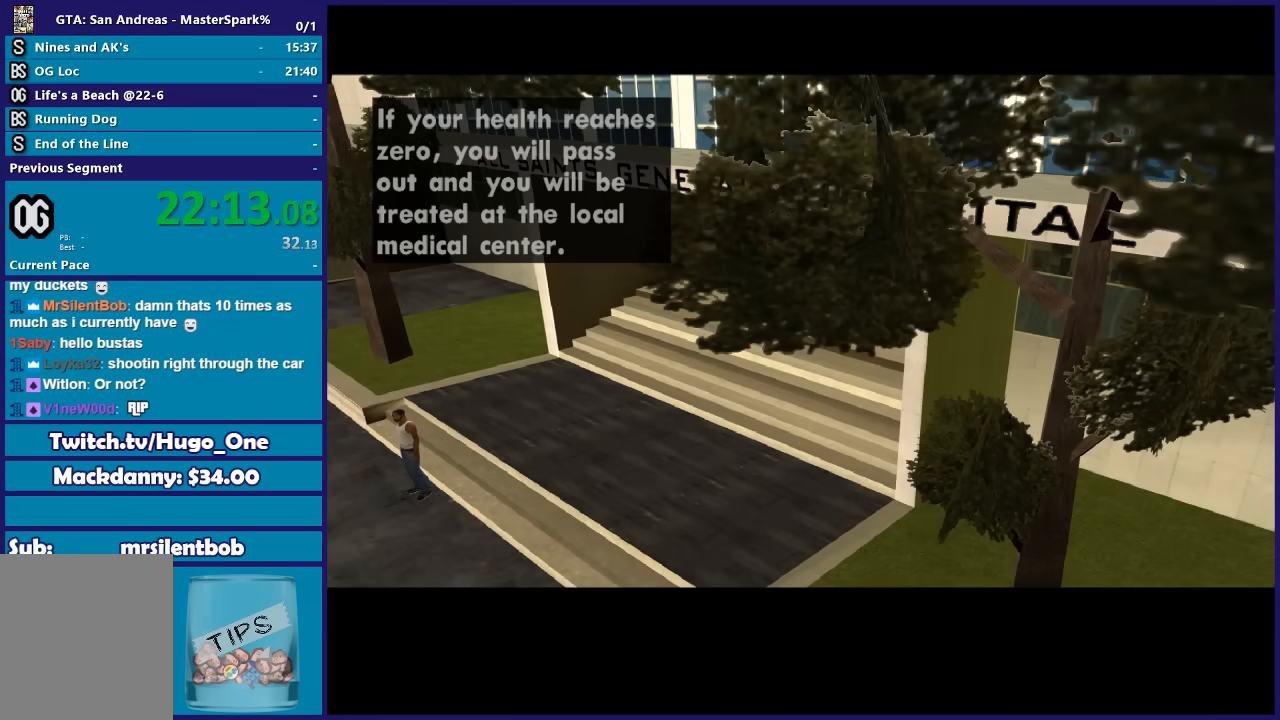
{"buttons": [], "left_stick": "center", "right_stick": "center", "events": [[33, "A", "up"], [200, "A", "down"], [233, "A", "up"], [400, "A", "down"], [434, "A", "up"]]}
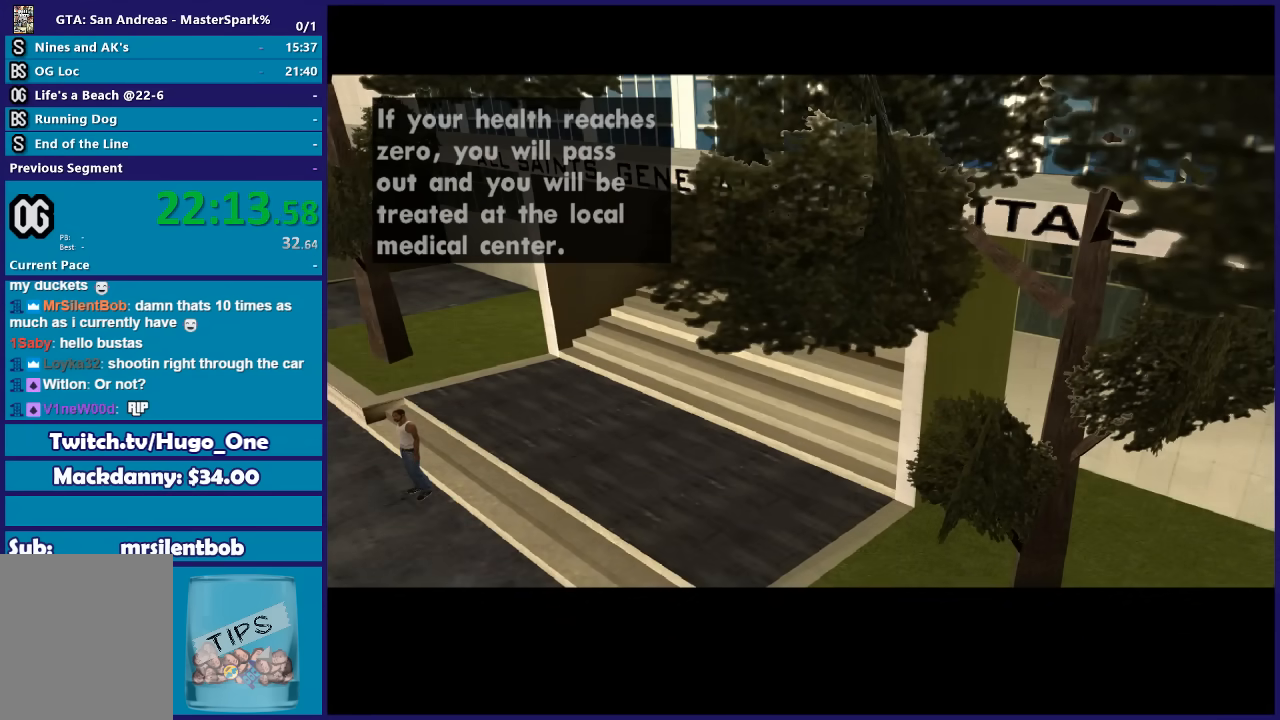
{"buttons": [], "left_stick": "center", "right_stick": "center", "events": [[100, "A", "down"], [201, "A", "up"], [334, "A", "down"], [434, "A", "up"]]}
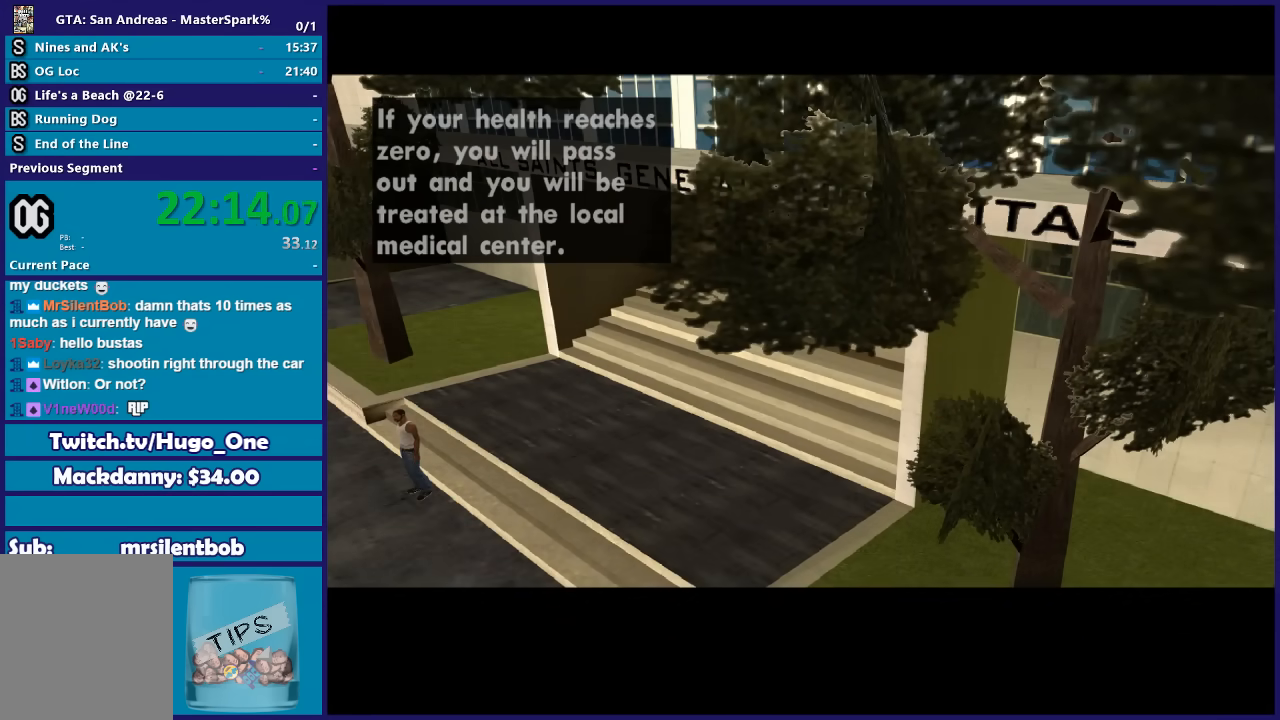
{"buttons": ["A"], "left_stick": "center", "right_stick": "center", "events": [[33, "A", "down"], [133, "A", "up"], [233, "A", "down"], [334, "A", "up"], [434, "A", "down"]]}
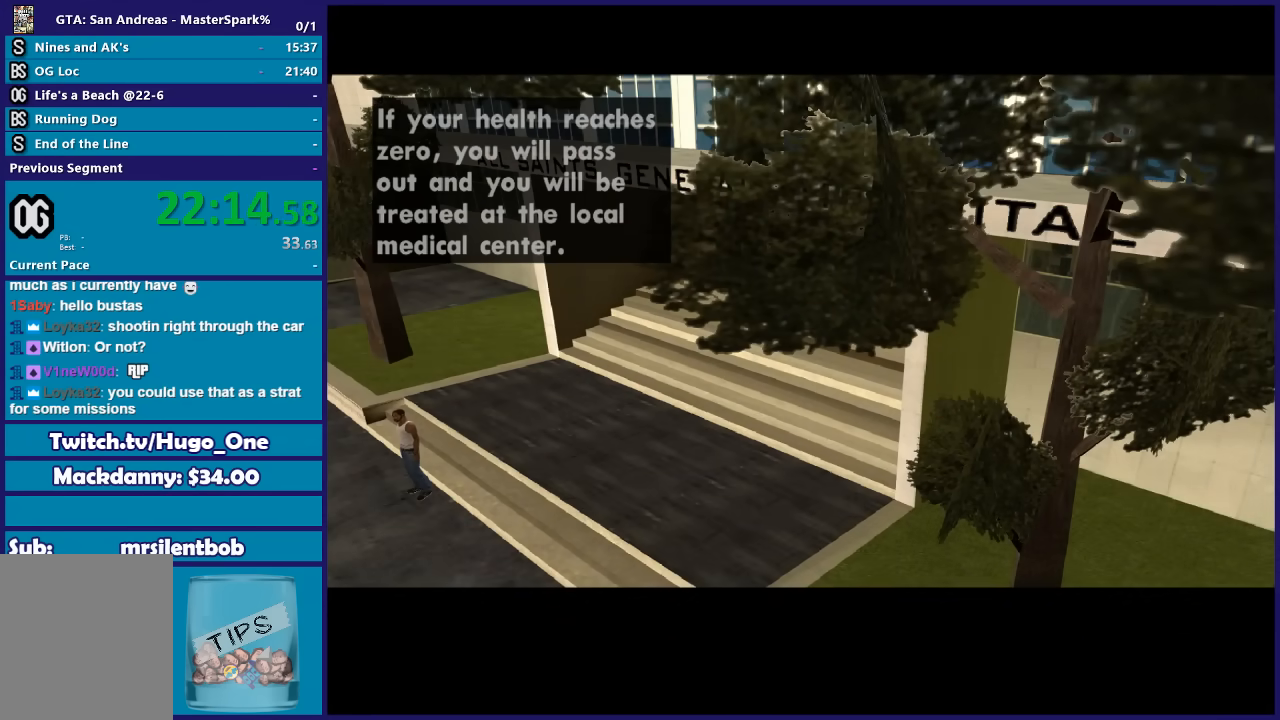
{"buttons": [], "left_stick": "center", "right_stick": "center", "events": [[34, "A", "up"], [134, "A", "down"], [234, "A", "up"], [301, "A", "down"], [434, "A", "up"]]}
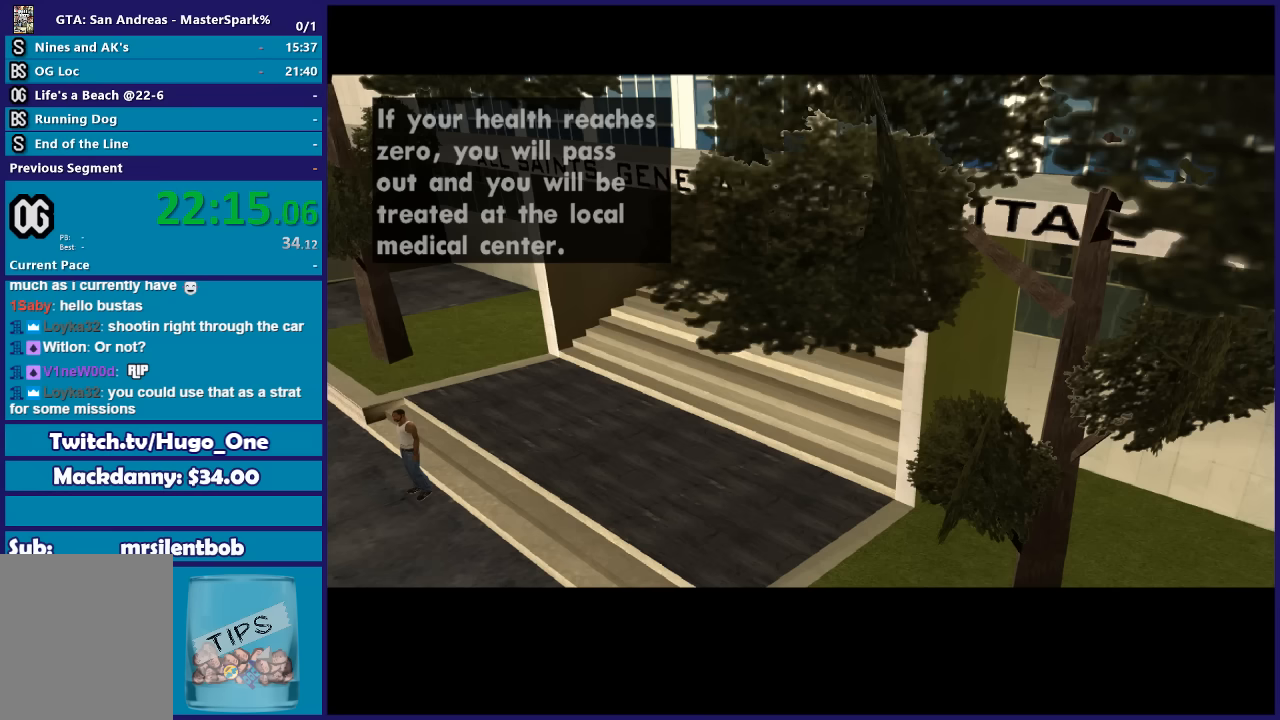
{"buttons": ["A"], "left_stick": "center", "right_stick": "center", "events": [[33, "A", "down"], [133, "A", "up"], [267, "A", "down"], [367, "A", "up"], [500, "A", "down"]]}
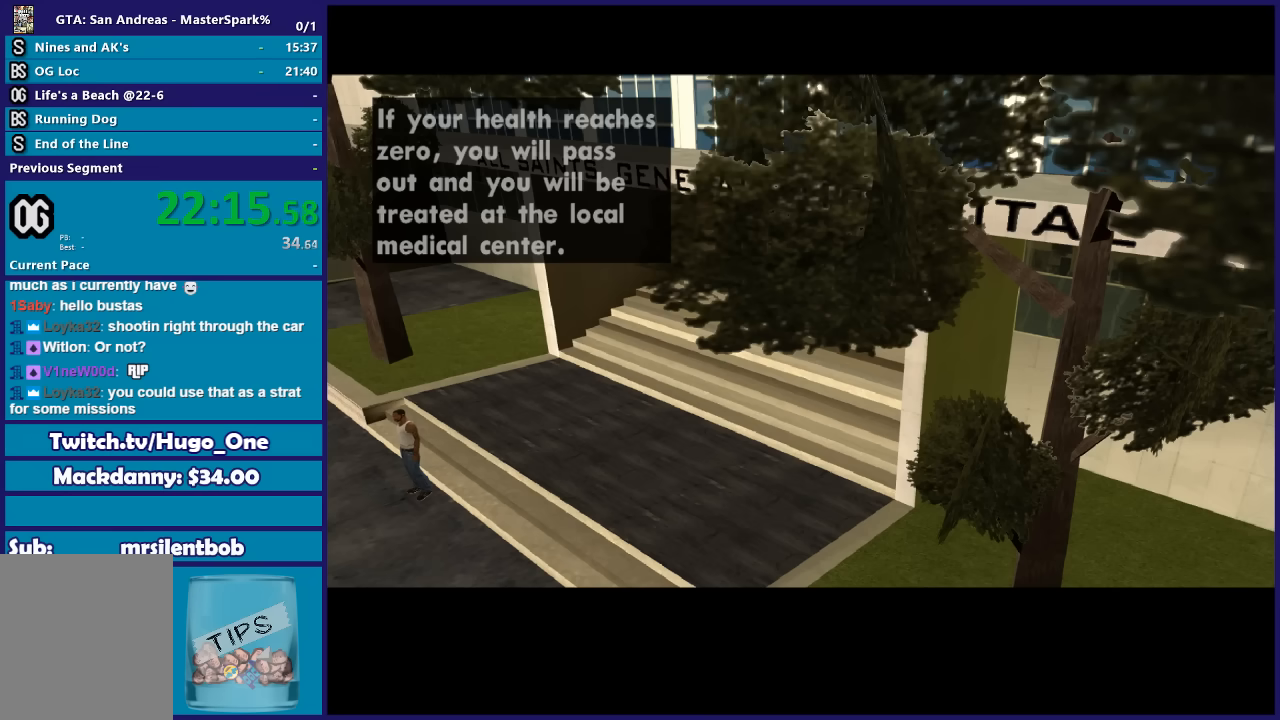
{"buttons": ["A"], "left_stick": "center", "right_stick": "center", "events": [[67, "A", "up"], [234, "A", "down"], [301, "A", "up"], [434, "A", "down"]]}
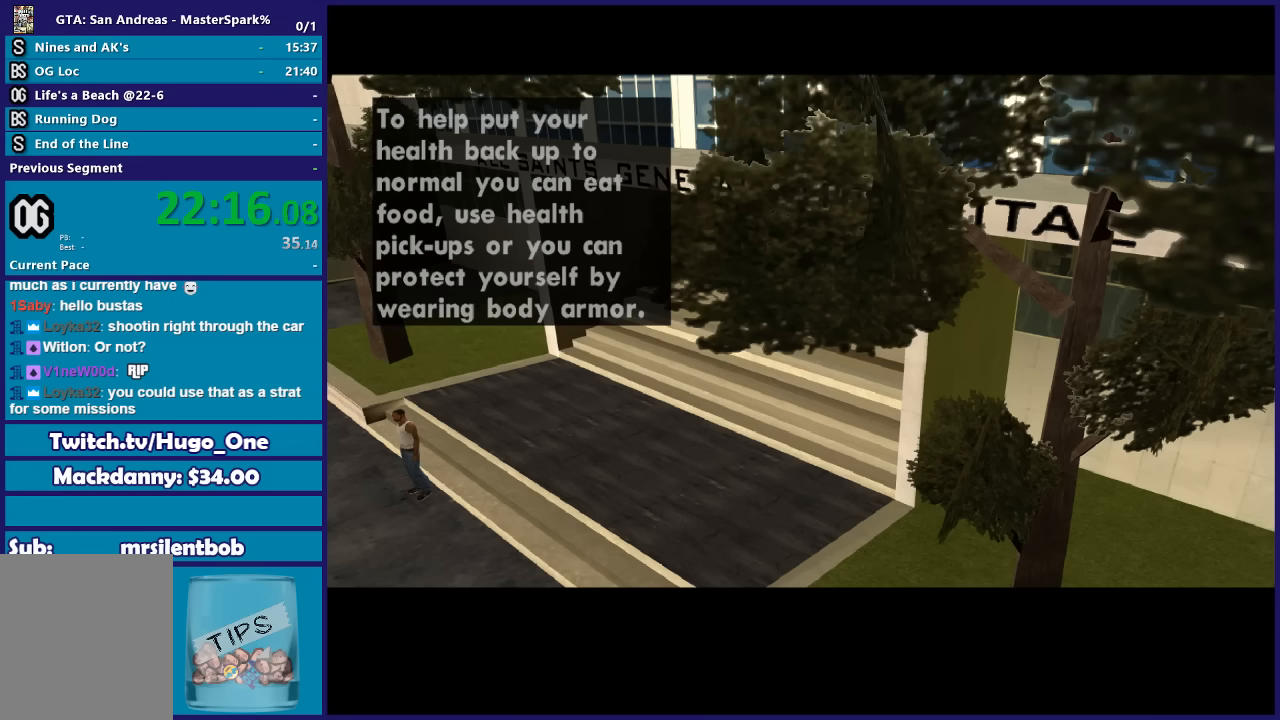
{"buttons": [], "left_stick": "center", "right_stick": "center", "events": [[67, "A", "up"], [167, "A", "down"], [267, "A", "up"], [400, "A", "down"], [500, "A", "up"]]}
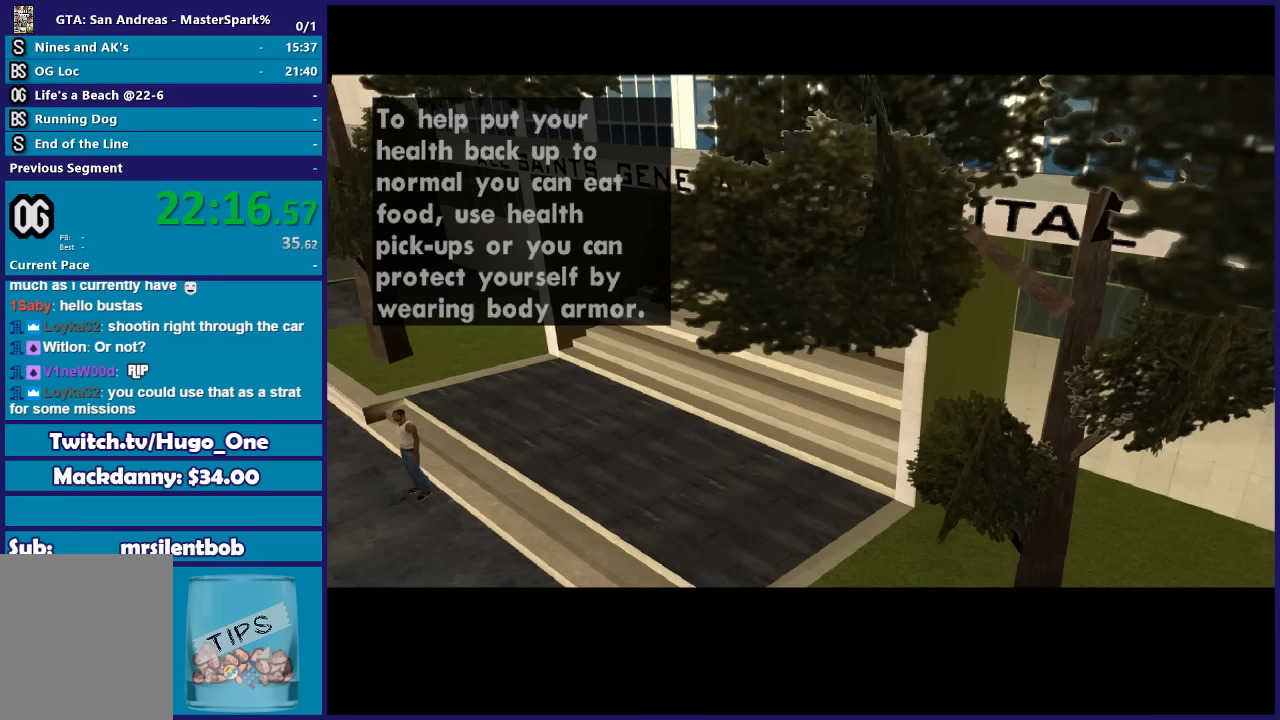
{"buttons": [], "left_stick": "center", "right_stick": "center", "events": [[134, "A", "down"], [234, "A", "up"], [401, "A", "down"], [434, "A", "up"]]}
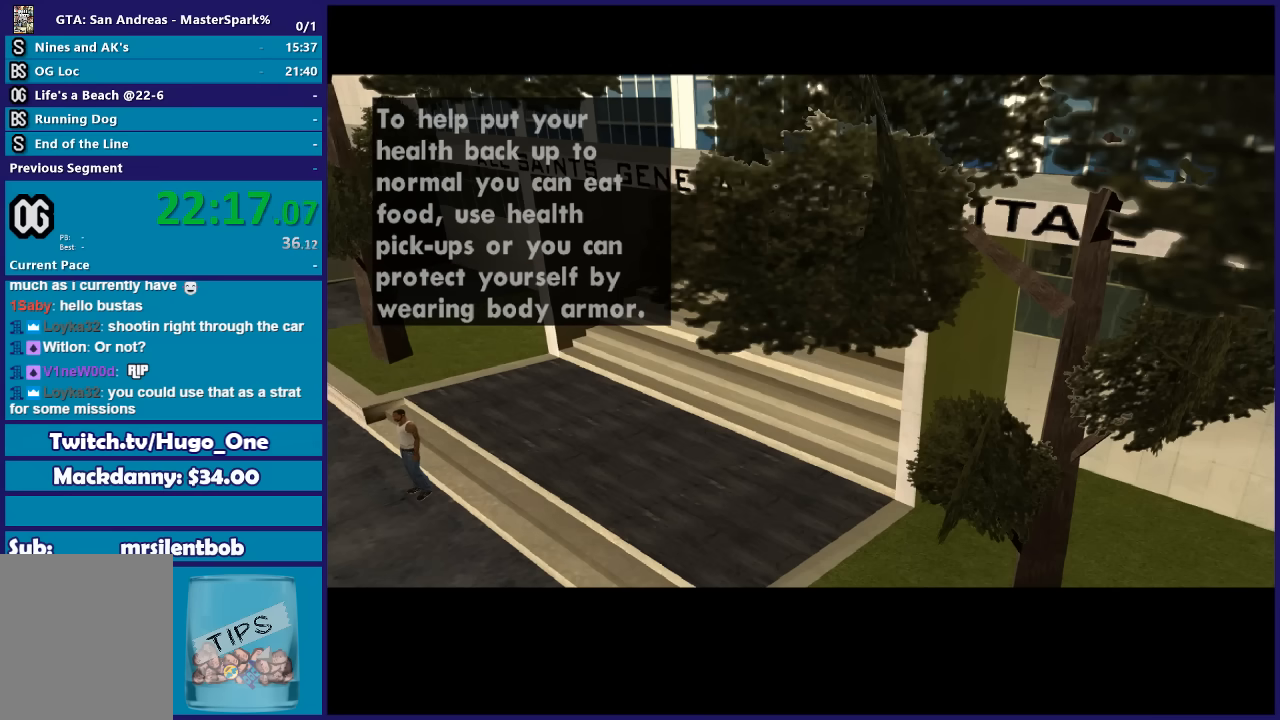
{"buttons": [], "left_stick": "center", "right_stick": "center", "events": [[67, "A", "down"], [167, "A", "up"], [300, "A", "down"], [400, "A", "up"]]}
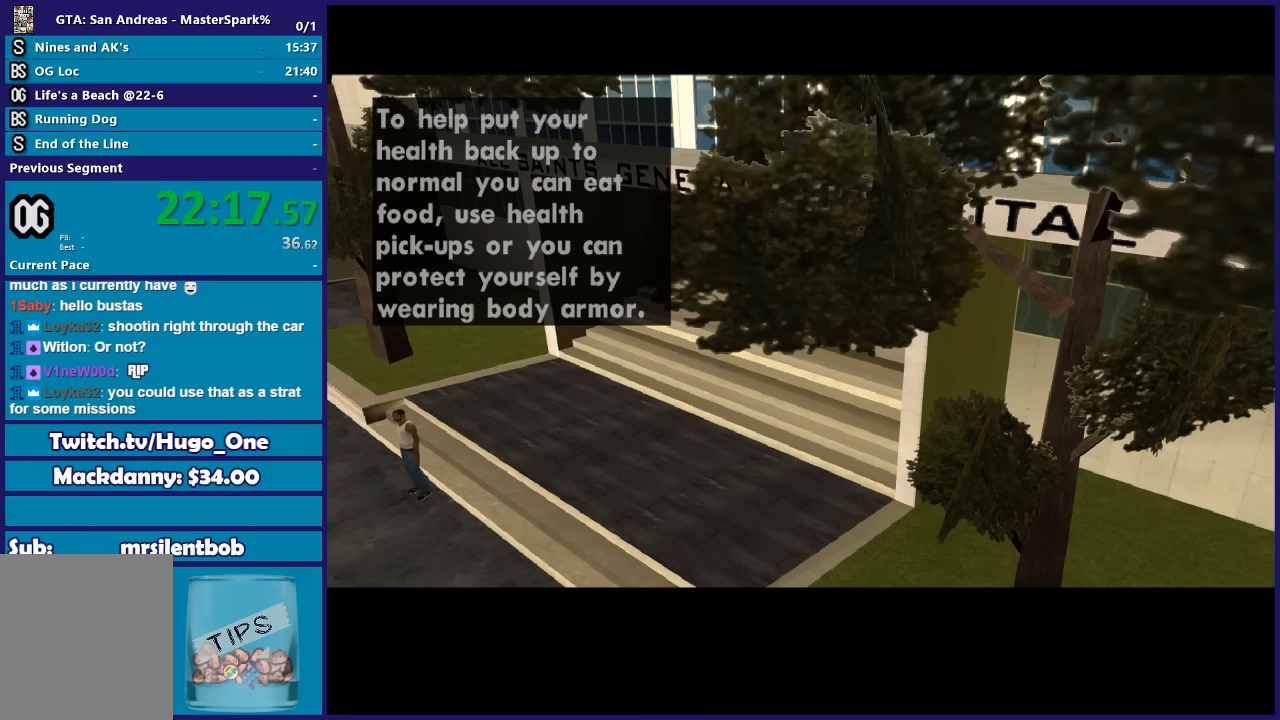
{"buttons": ["A"], "left_stick": "center", "right_stick": "center", "events": [[34, "A", "down"], [134, "A", "up"], [267, "A", "down"], [367, "A", "up"], [501, "A", "down"]]}
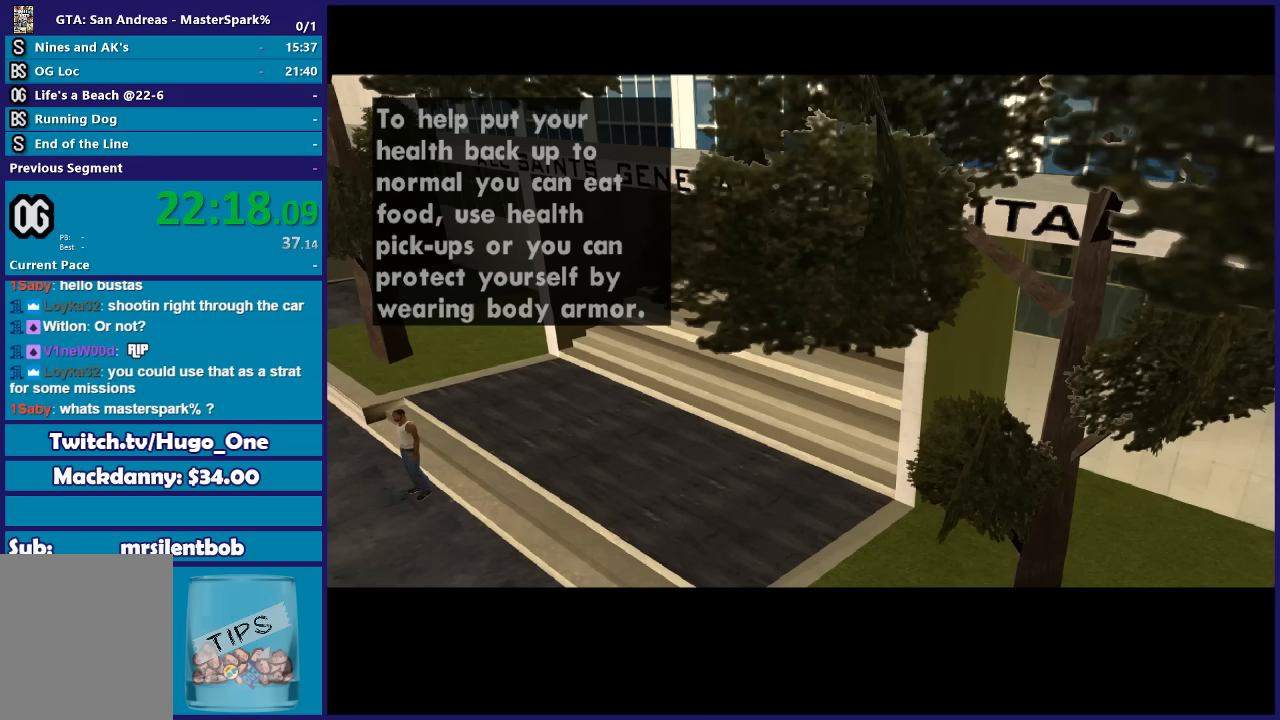
{"buttons": [], "left_stick": "center", "right_stick": "center", "events": [[67, "A", "up"], [167, "A", "down"], [267, "A", "up"], [400, "A", "down"], [500, "A", "up"]]}
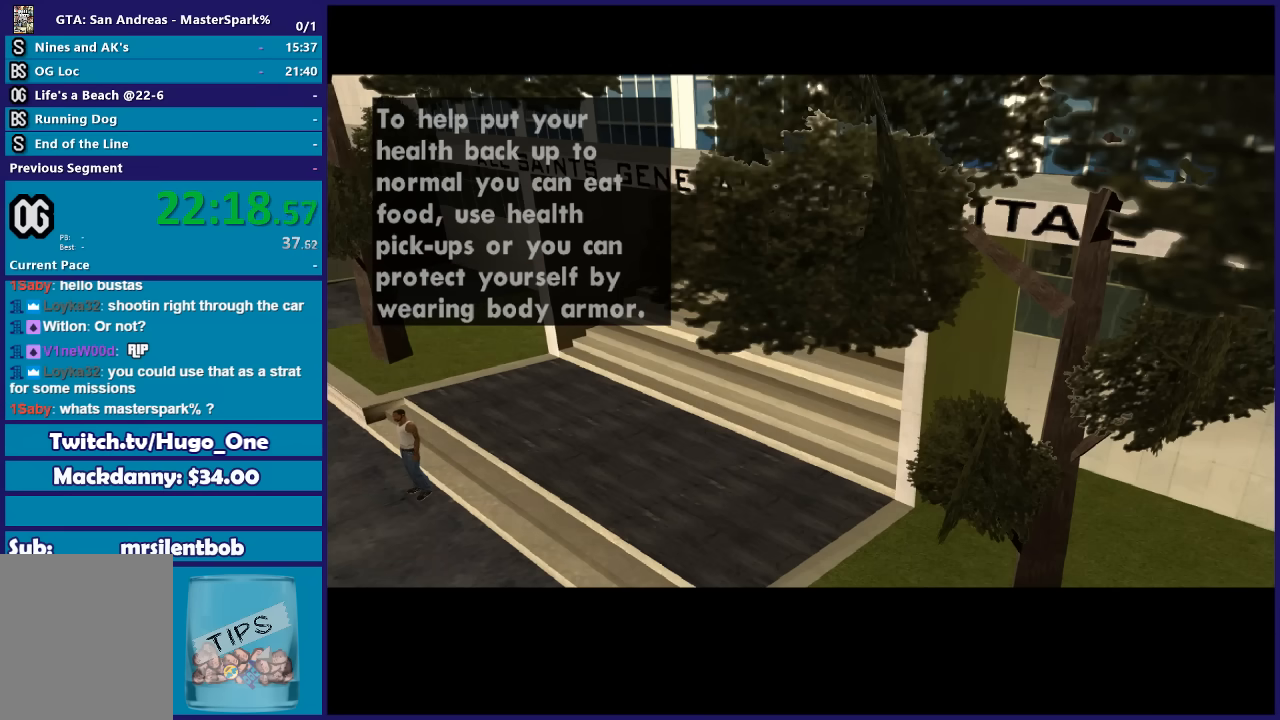
{"buttons": [], "left_stick": "center", "right_stick": "center", "events": [[134, "A", "down"], [234, "A", "up"], [334, "A", "down"], [434, "A", "up"]]}
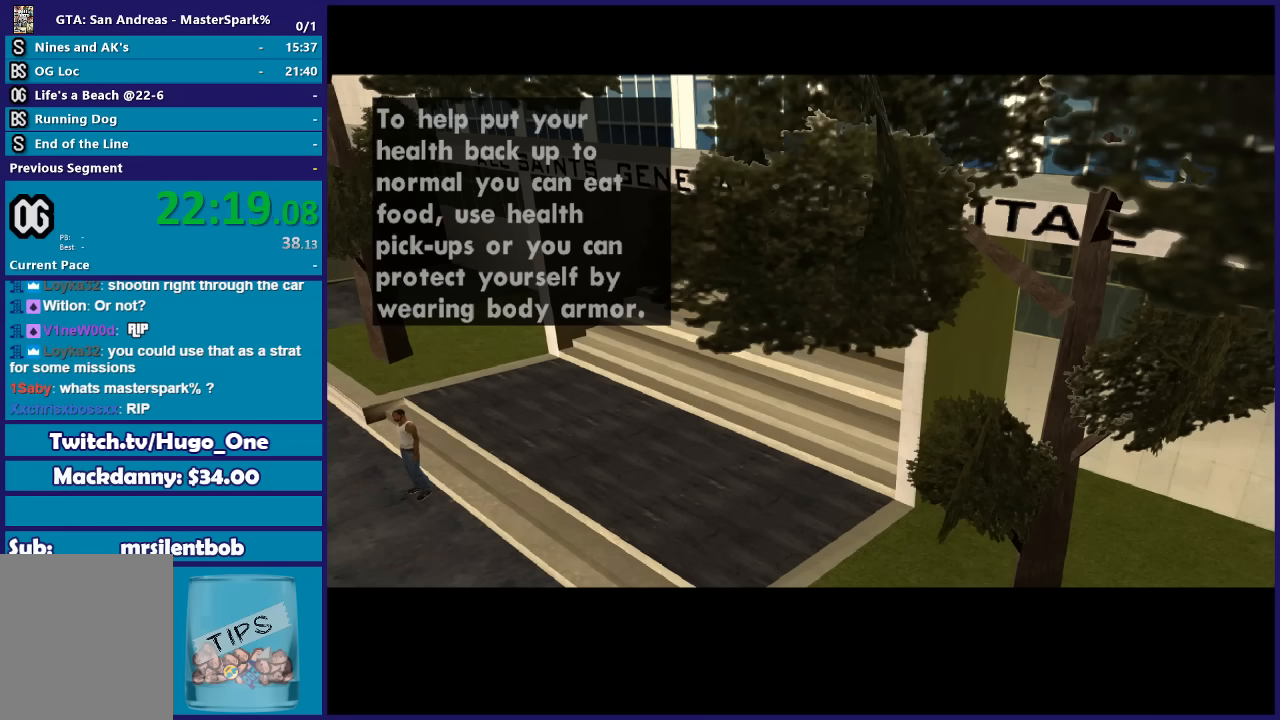
{"buttons": ["A"], "left_stick": "center", "right_stick": "center", "events": [[67, "A", "down"], [167, "A", "up"], [300, "A", "down"], [367, "A", "up"], [500, "A", "down"]]}
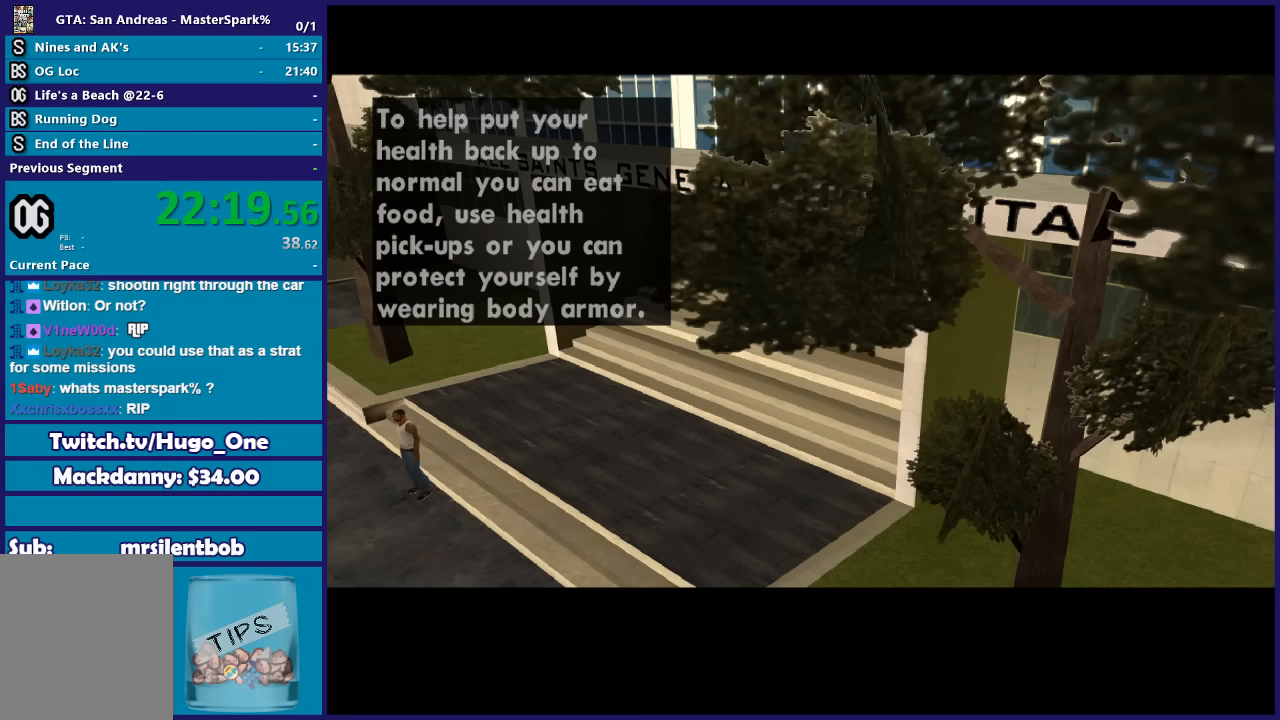
{"buttons": ["A"], "left_stick": "center", "right_stick": "center", "events": [[100, "A", "up"], [201, "A", "down"], [301, "A", "up"], [467, "A", "down"]]}
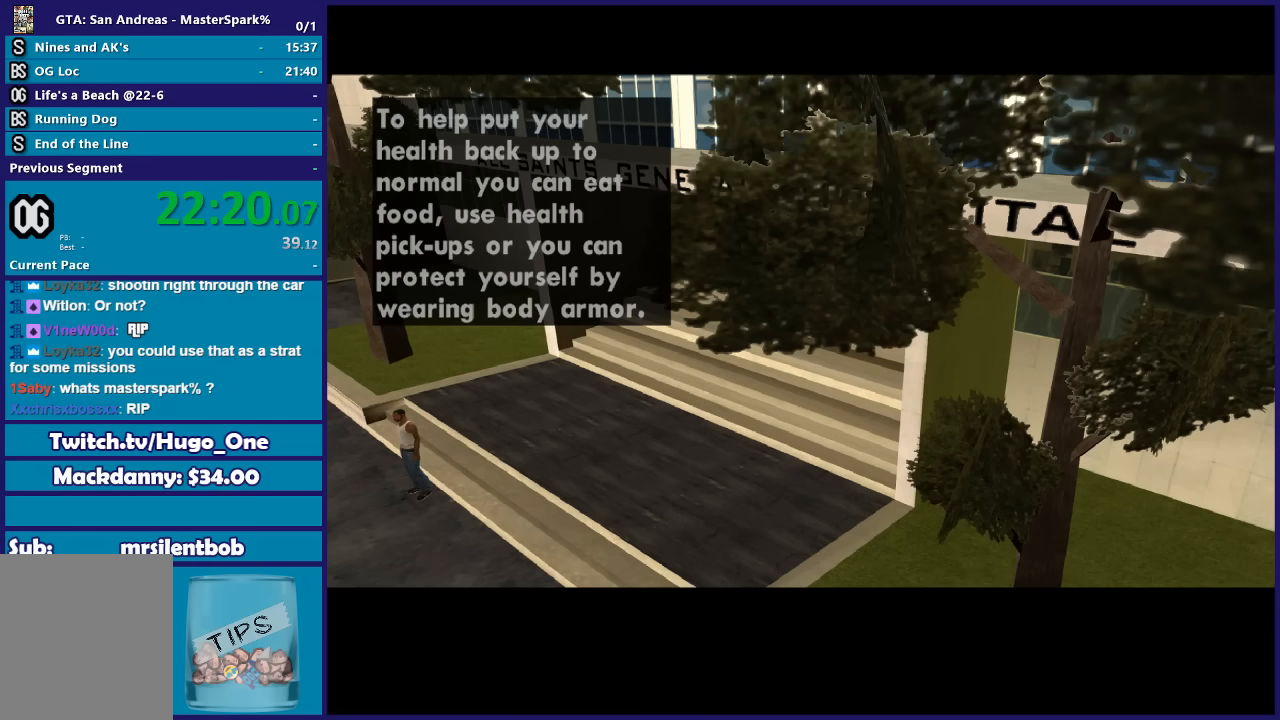
{"buttons": [], "left_stick": "center", "right_stick": "center", "events": [[67, "A", "up"], [167, "A", "down"], [267, "A", "up"], [400, "A", "down"], [500, "A", "up"]]}
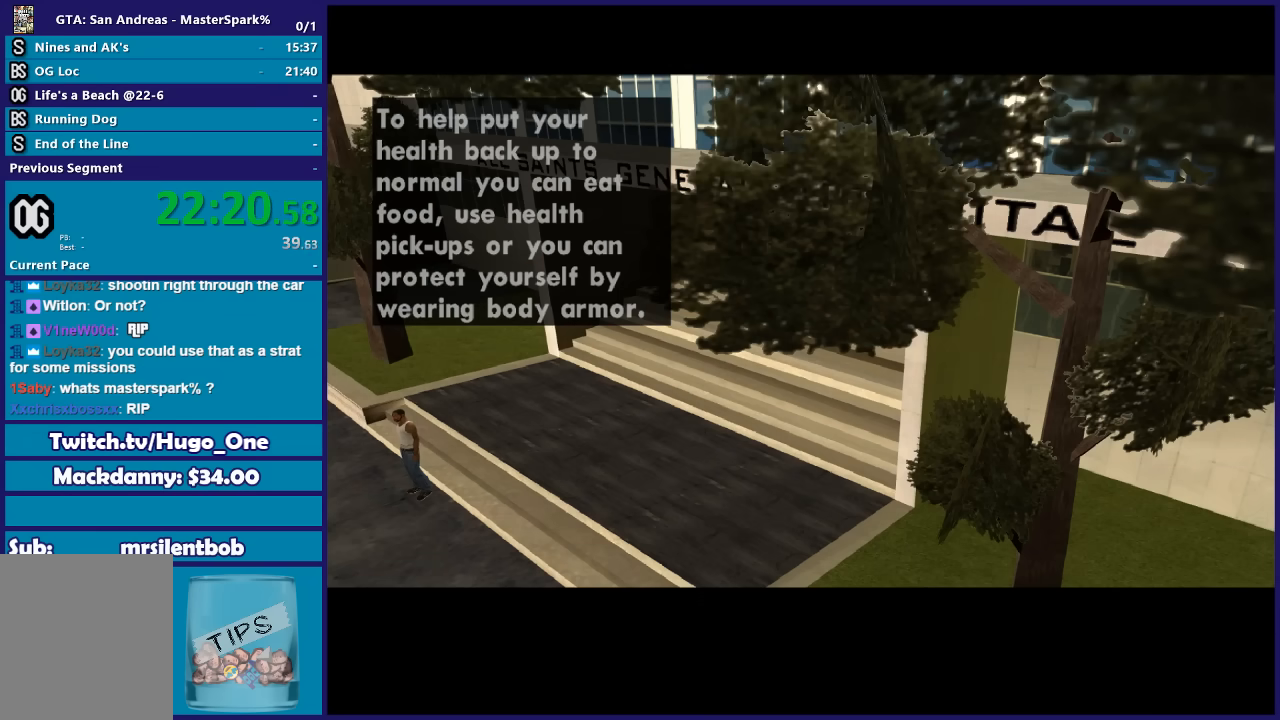
{"buttons": [], "left_stick": "center", "right_stick": "center", "events": [[134, "A", "down"], [234, "A", "up"], [334, "A", "down"], [467, "A", "up"]]}
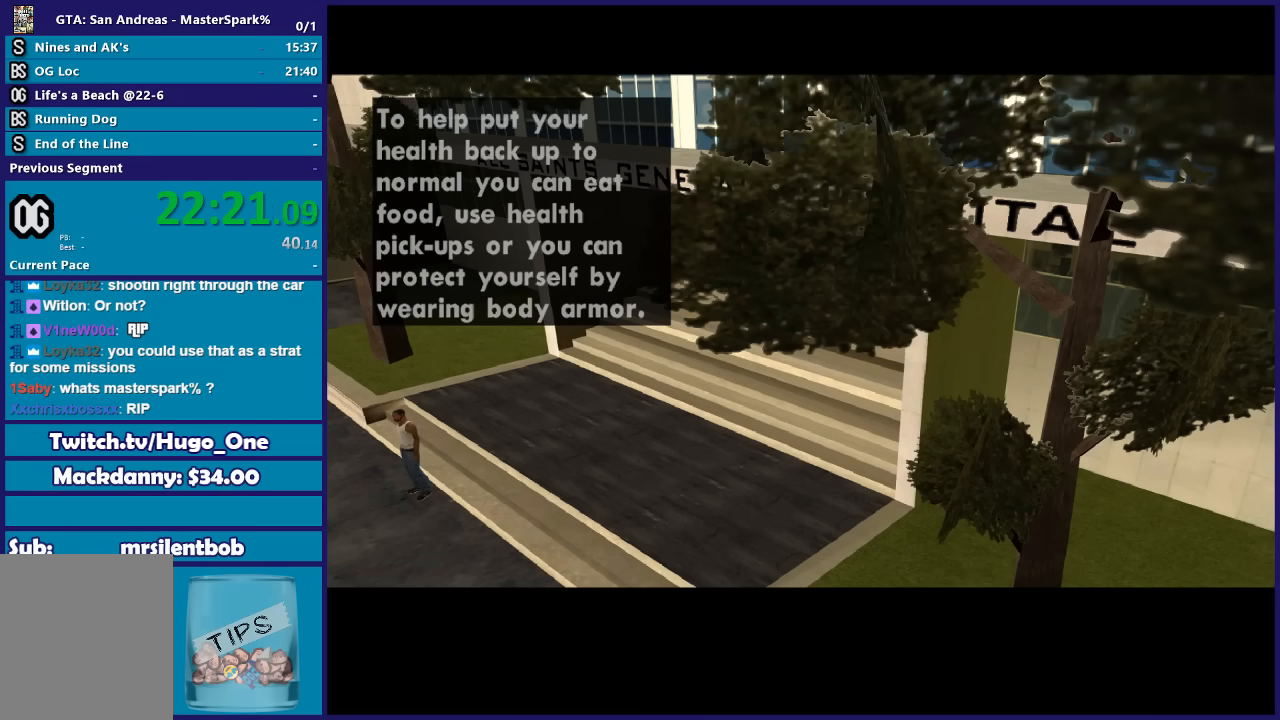
{"buttons": ["A"], "left_stick": "center", "right_stick": "center", "events": [[67, "A", "down"], [200, "A", "up"], [300, "A", "down"], [400, "A", "up"], [500, "A", "down"]]}
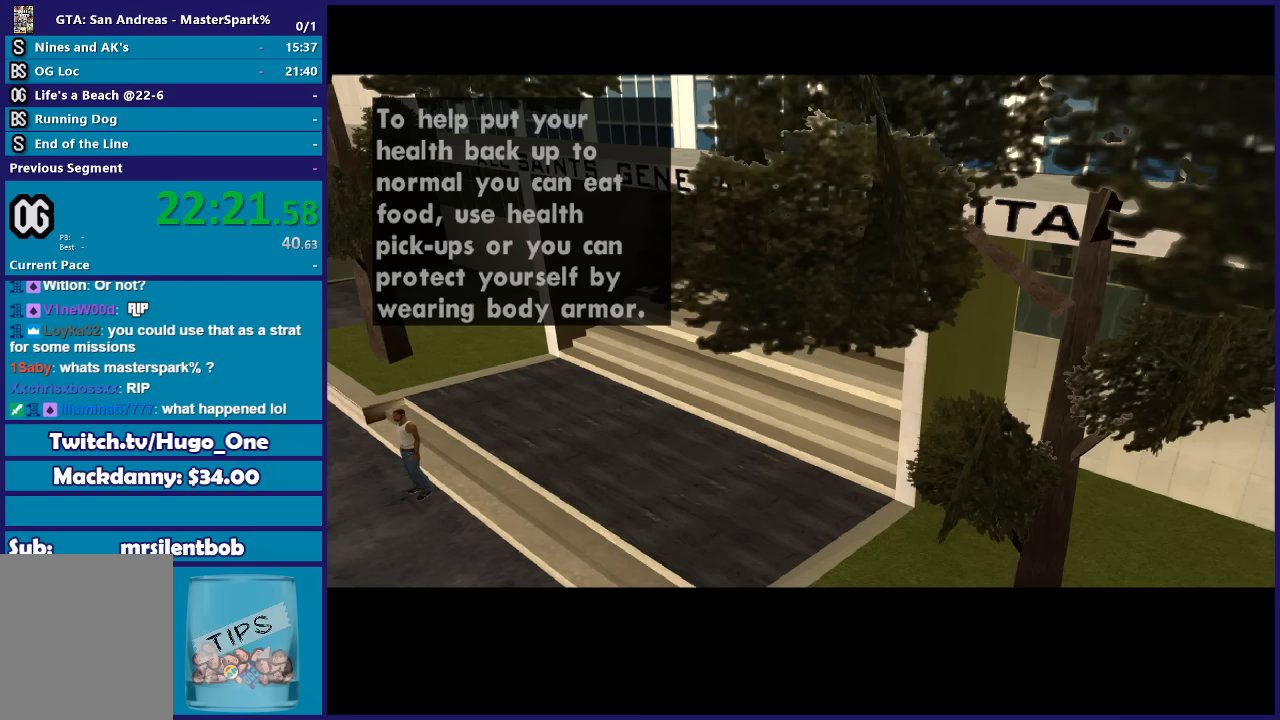
{"buttons": ["A"], "left_stick": "center", "right_stick": "center", "events": [[134, "A", "up"], [234, "A", "down"], [367, "A", "up"], [467, "A", "down"]]}
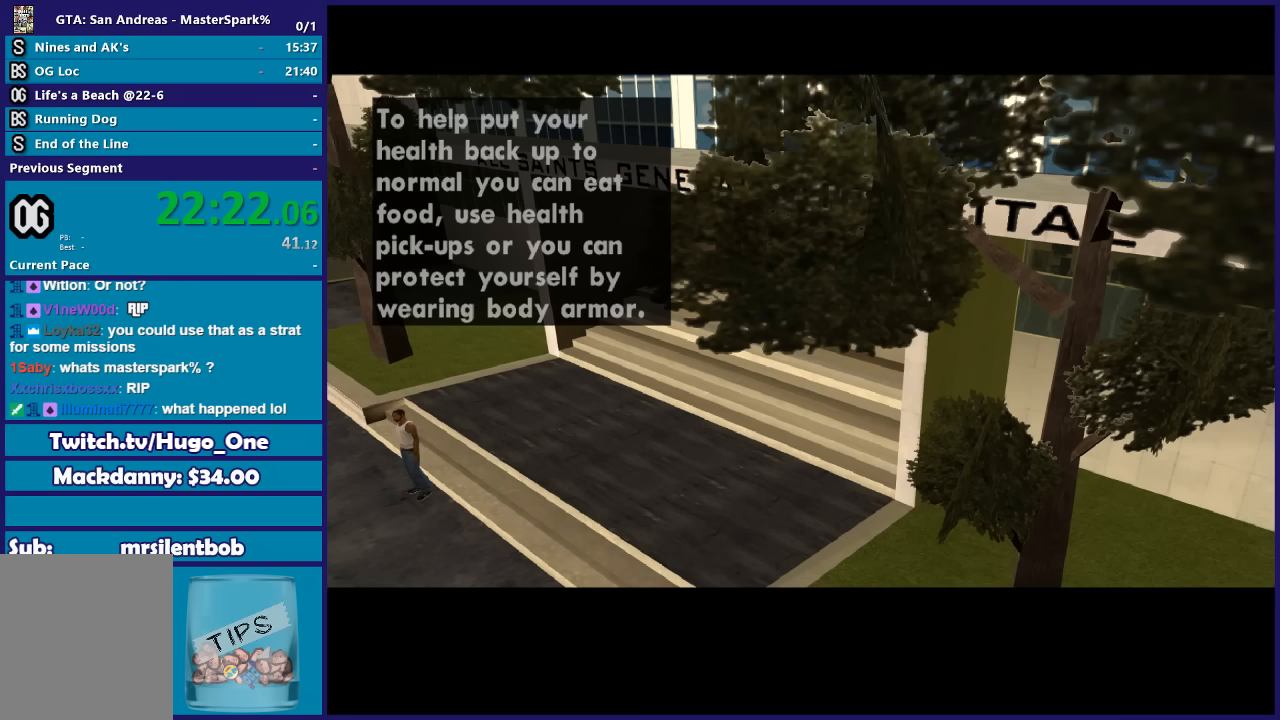
{"buttons": ["A"], "left_stick": "center", "right_stick": "center", "events": [[67, "A", "up"], [167, "A", "down"], [300, "A", "up"], [434, "A", "down"]]}
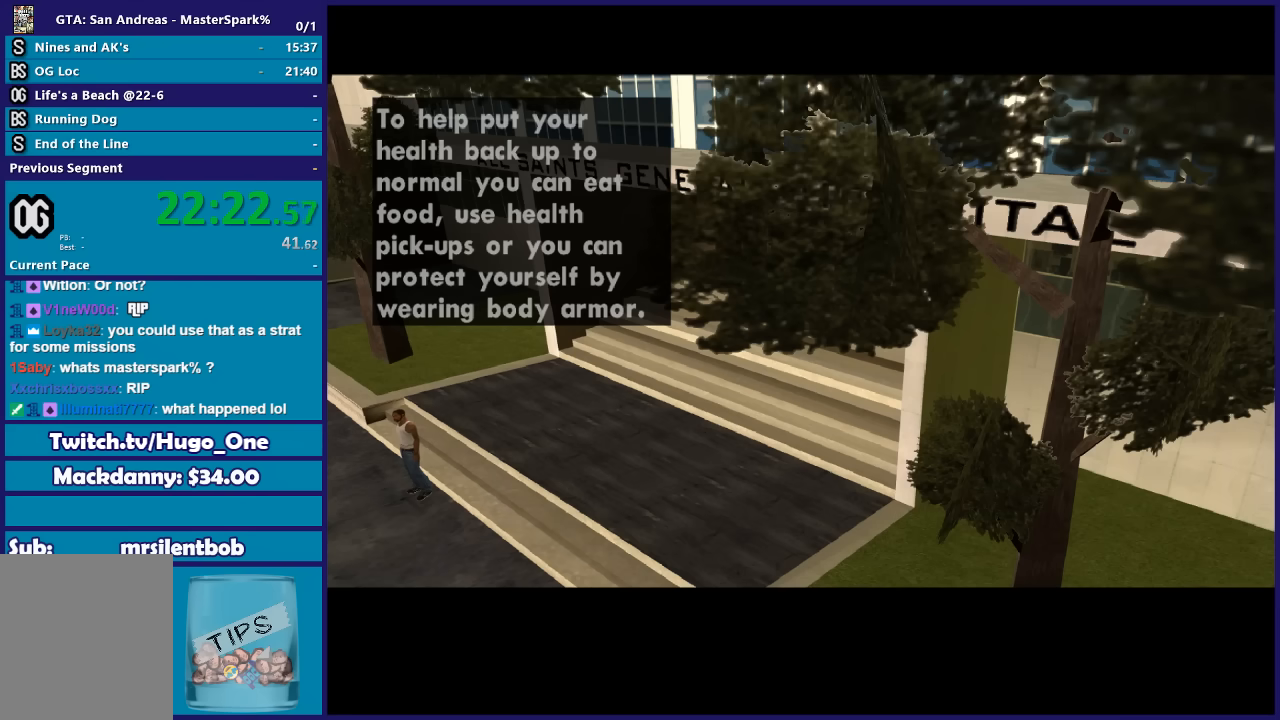
{"buttons": [], "left_stick": "center", "right_stick": "center", "events": [[34, "A", "up"], [134, "A", "down"], [267, "A", "up"], [367, "A", "down"], [501, "A", "up"]]}
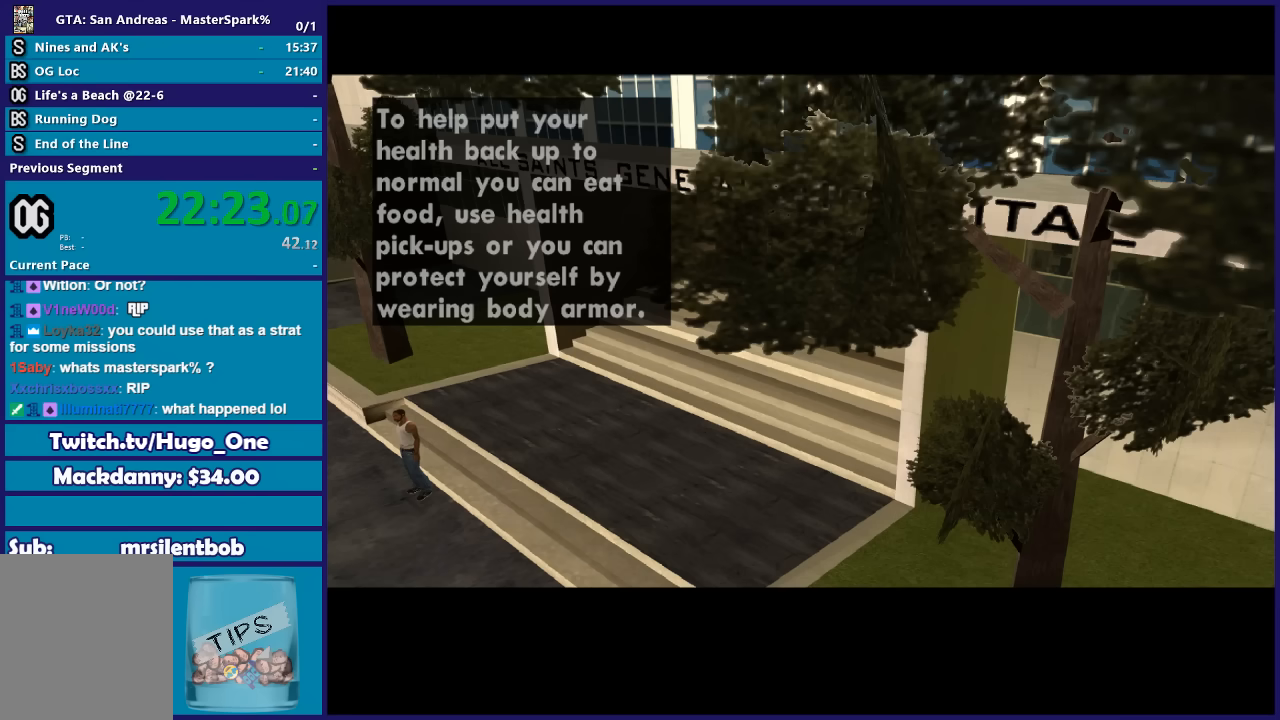
{"buttons": [], "left_stick": "center", "right_stick": "center", "events": [[100, "A", "down"], [200, "A", "up"]]}